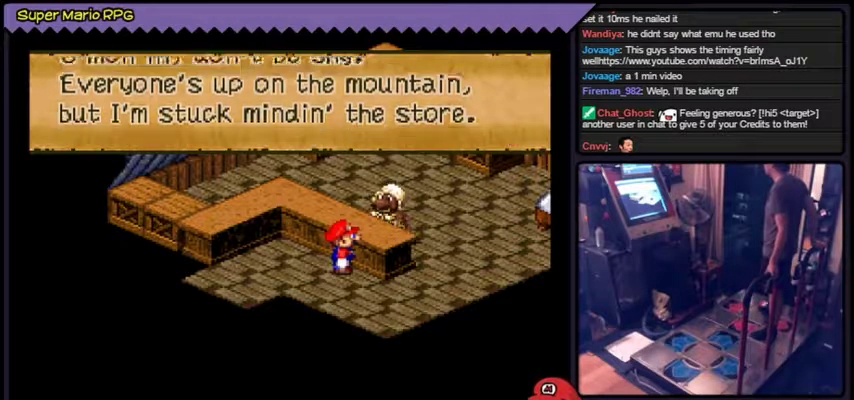
Gameplay with a controller (Nintendo layout); each line is a JSON object with the inputs held at the frame after it. "events" lists button and stick changes between this image and that frame as [ms after this image, input, new state], when the widget could be followed in between. Not read: B L2 L3 R1 R3 SELECT START.
{"buttons": [], "left_stick": "center", "events": [[200, "A", "up"]]}
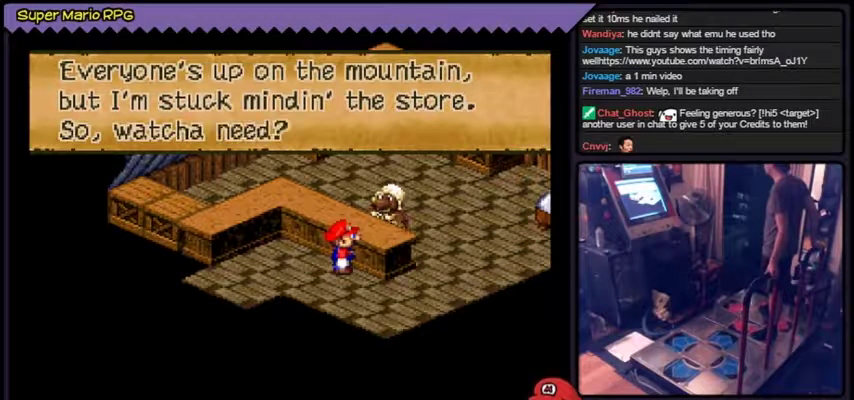
{"buttons": ["A"], "left_stick": "center", "events": [[367, "A", "down"], [400, "A", "up"], [434, "A", "down"]]}
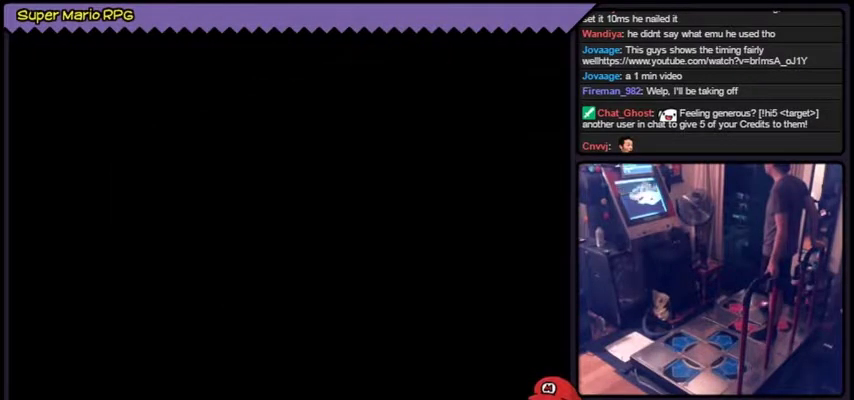
{"buttons": [], "left_stick": "center", "events": [[134, "A", "up"]]}
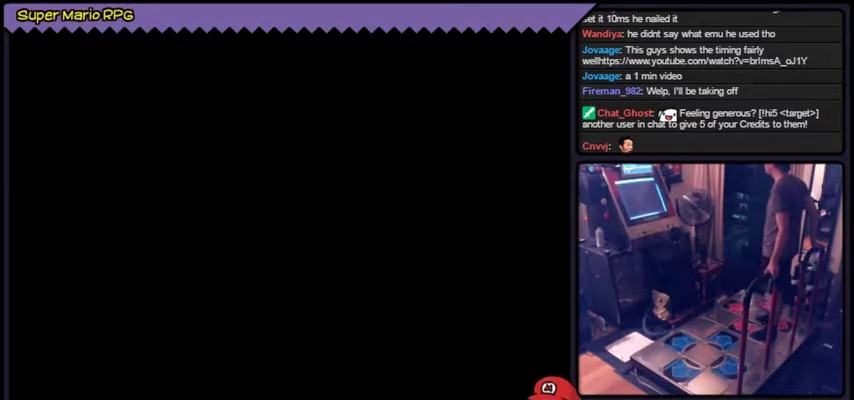
{"buttons": [], "left_stick": "center"}
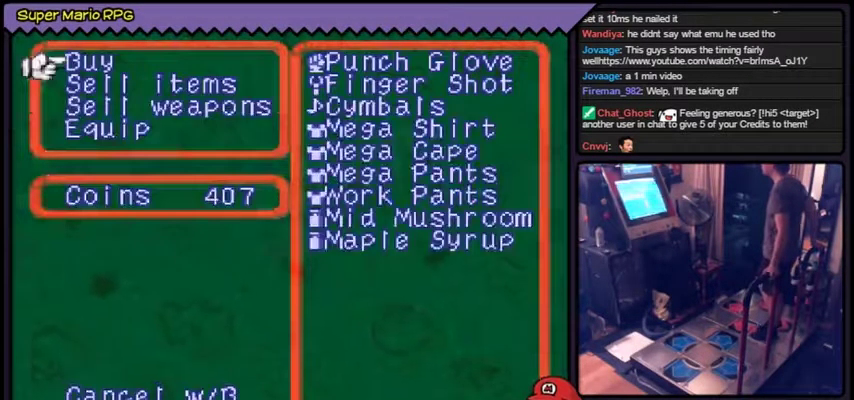
{"buttons": [], "left_stick": "center"}
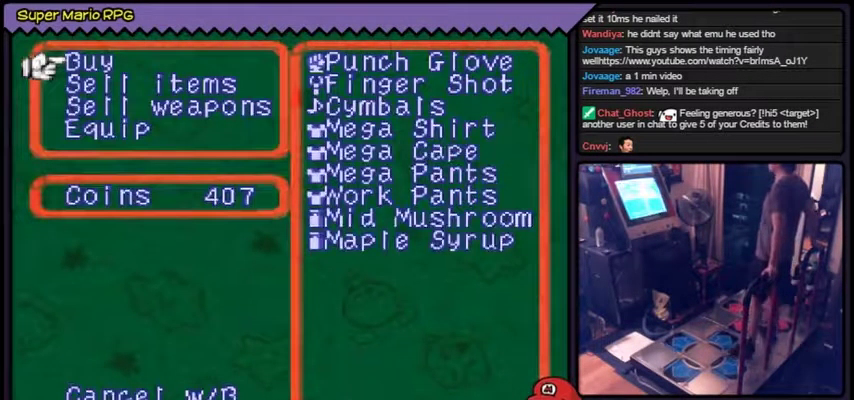
{"buttons": ["DPAD_DOWN"], "left_stick": "center", "events": [[300, "DPAD_DOWN", "down"], [333, "DPAD_DOWN", "up"], [367, "DPAD_DOWN", "down"]]}
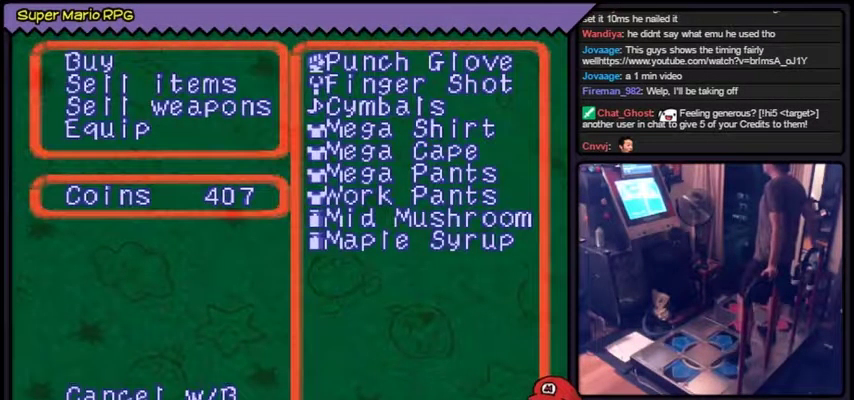
{"buttons": [], "left_stick": "center", "events": [[67, "DPAD_DOWN", "up"]]}
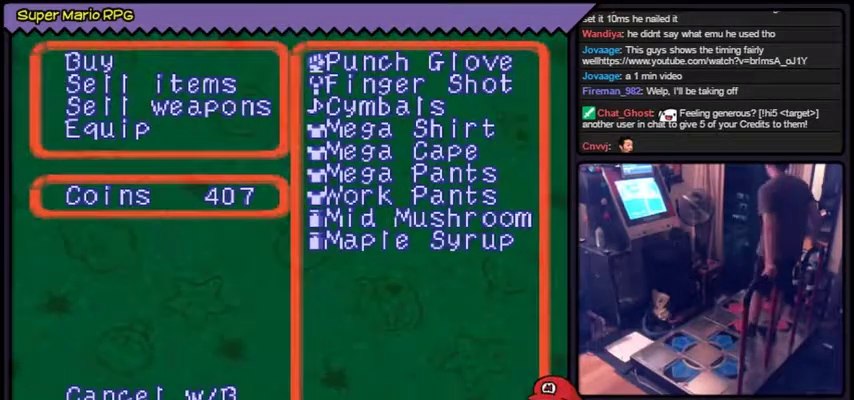
{"buttons": ["A"], "left_stick": "center", "events": [[367, "A", "down"]]}
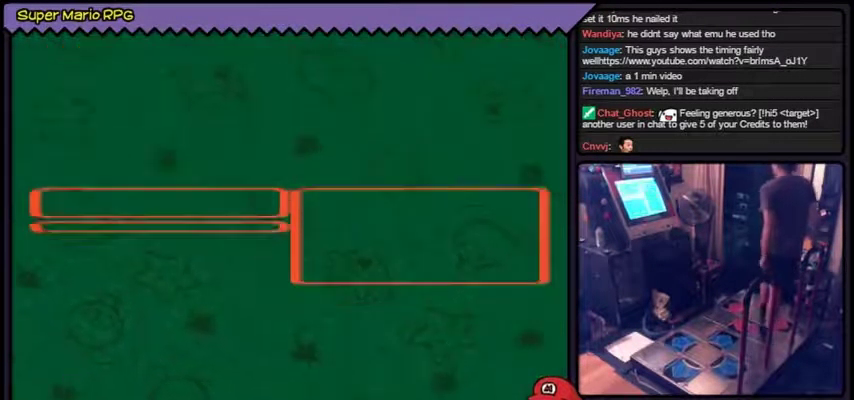
{"buttons": [], "left_stick": "center", "events": [[201, "A", "up"]]}
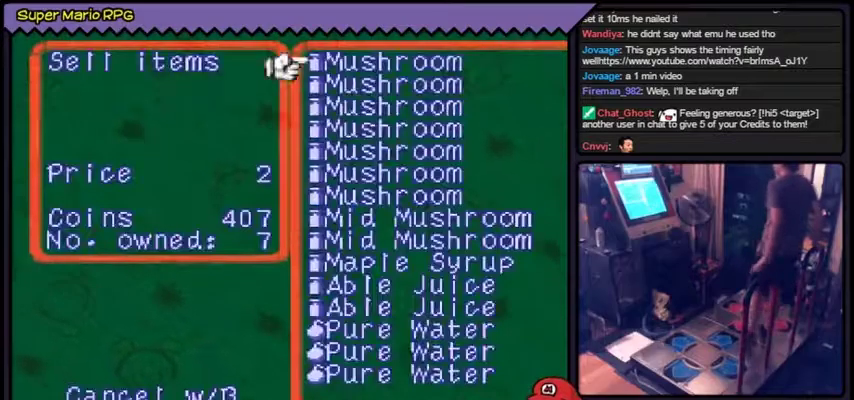
{"buttons": [], "left_stick": "center"}
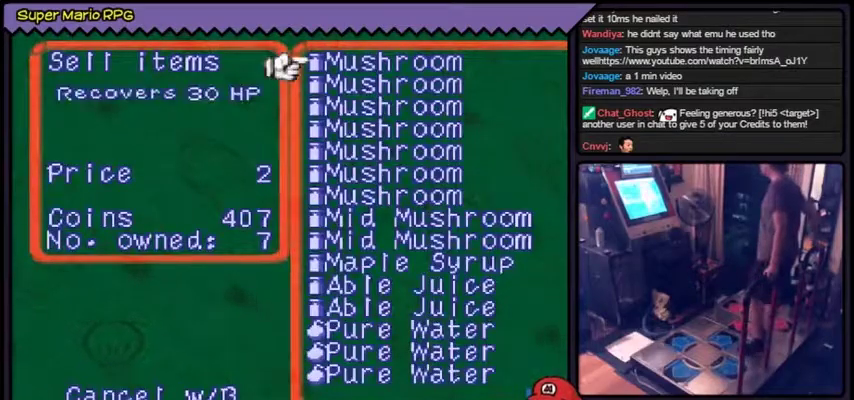
{"buttons": [], "left_stick": "center"}
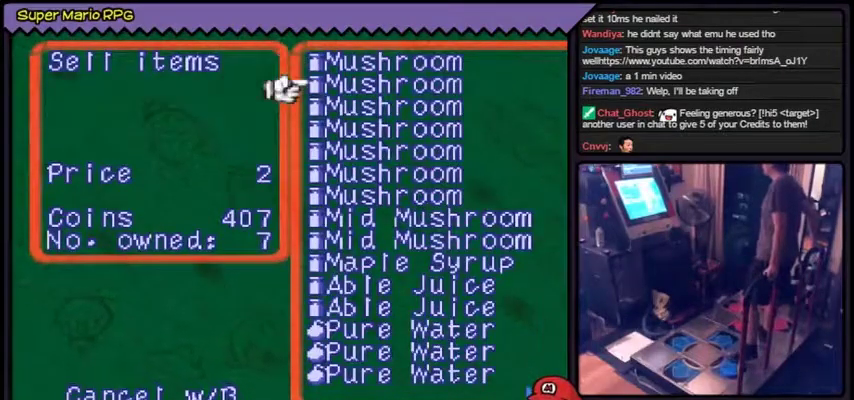
{"buttons": [], "left_stick": "center", "events": [[34, "DPAD_DOWN", "down"], [300, "DPAD_DOWN", "up"]]}
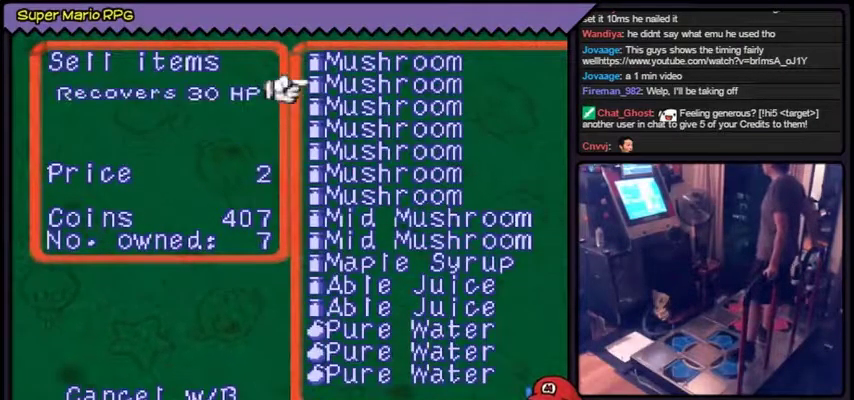
{"buttons": [], "left_stick": "center"}
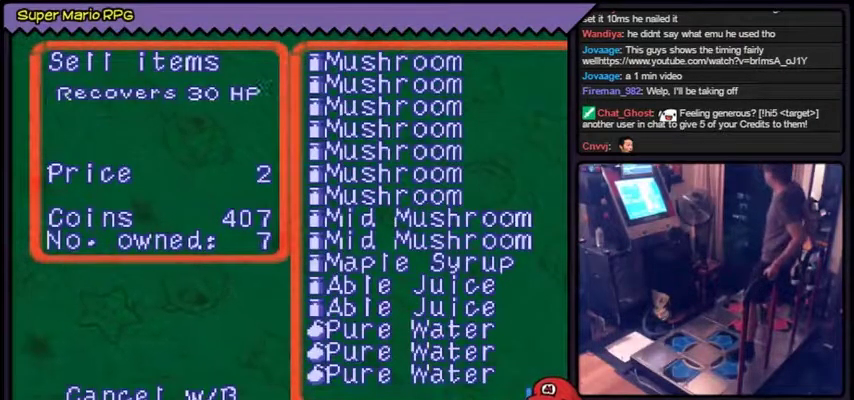
{"buttons": ["A"], "left_stick": "center", "events": [[367, "A", "down"]]}
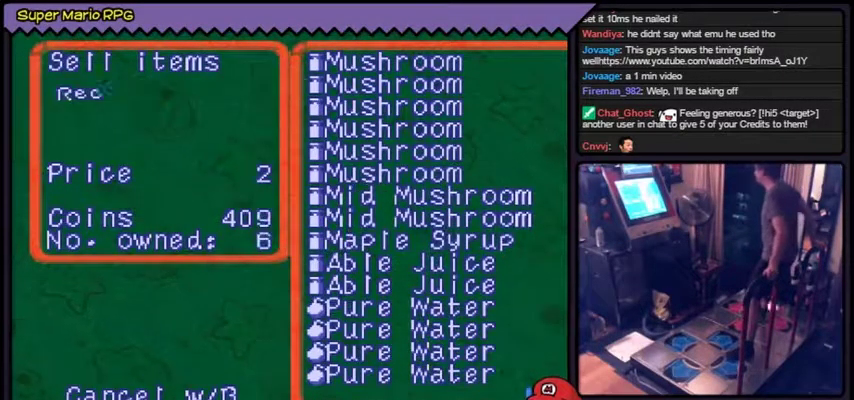
{"buttons": ["A"], "left_stick": "center", "events": [[133, "A", "up"], [300, "A", "down"]]}
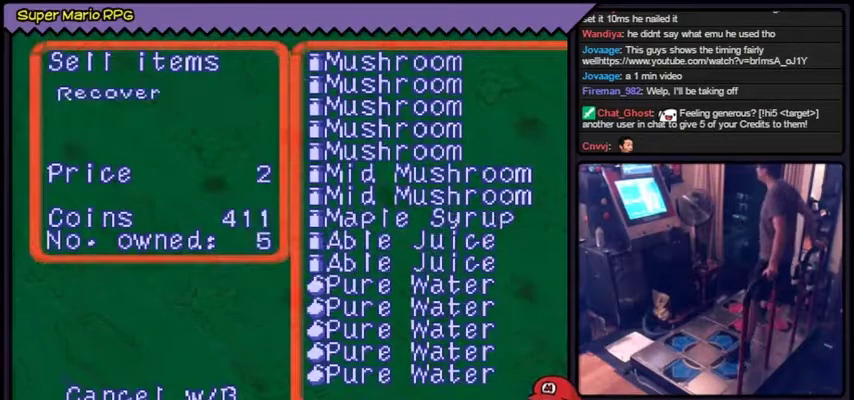
{"buttons": [], "left_stick": "center", "events": [[67, "A", "up"], [234, "A", "down"], [501, "A", "up"]]}
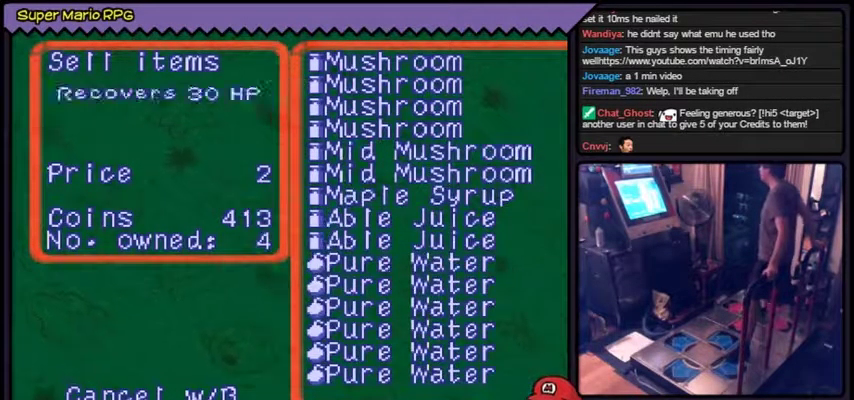
{"buttons": [], "left_stick": "center"}
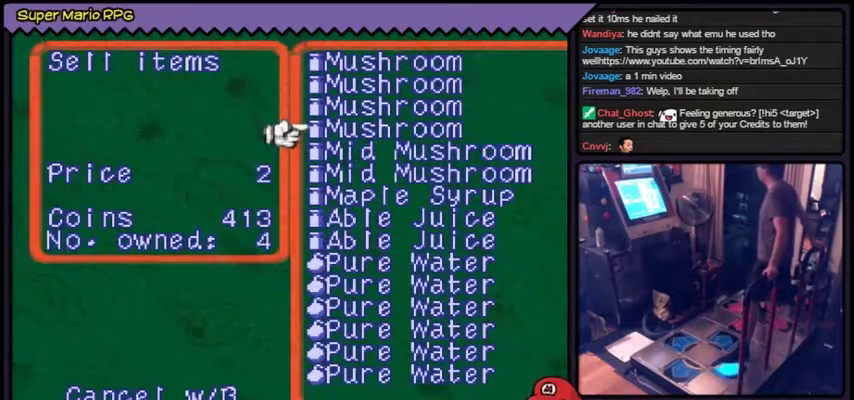
{"buttons": ["DPAD_DOWN"], "left_stick": "center", "events": [[134, "DPAD_DOWN", "down"]]}